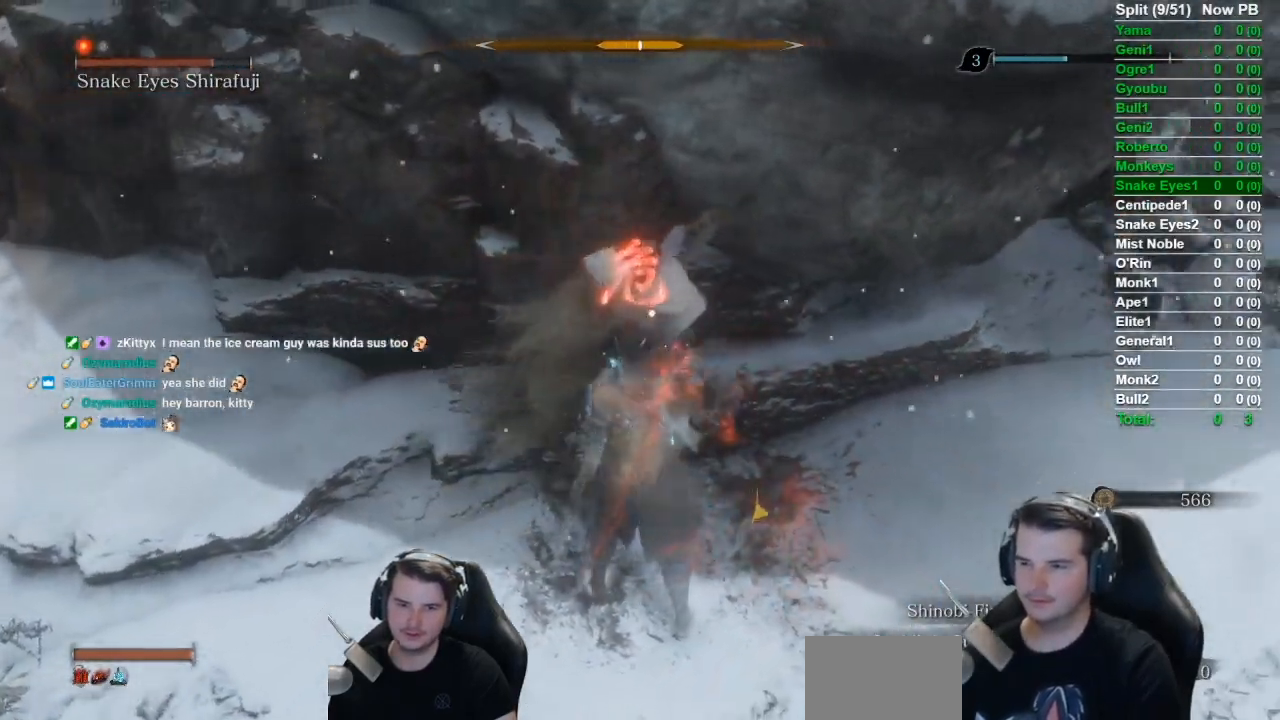
Gameplay with a controller (Xbox layout); each line is a JSON object with the inputs held at the frame after it. "events" lists button and stick changes between this image and that frame as [ms after this image, input, new state], when the widget could be followed in between.
{"buttons": [], "left_stick": "center", "right_stick": "center", "events": []}
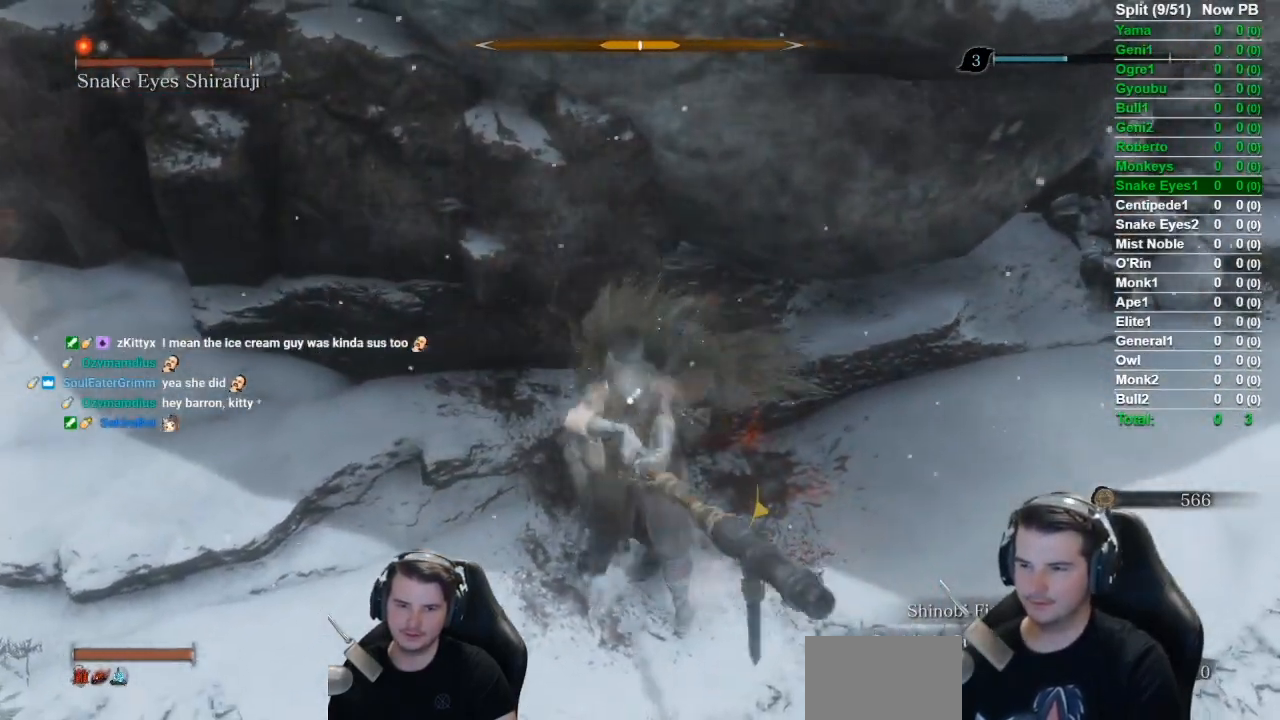
{"buttons": ["L1", "R1"], "left_stick": "up-right", "right_stick": "center", "events": [[84, "L1", "down"], [134, "left_stick", "up-right"], [401, "R1", "down"]]}
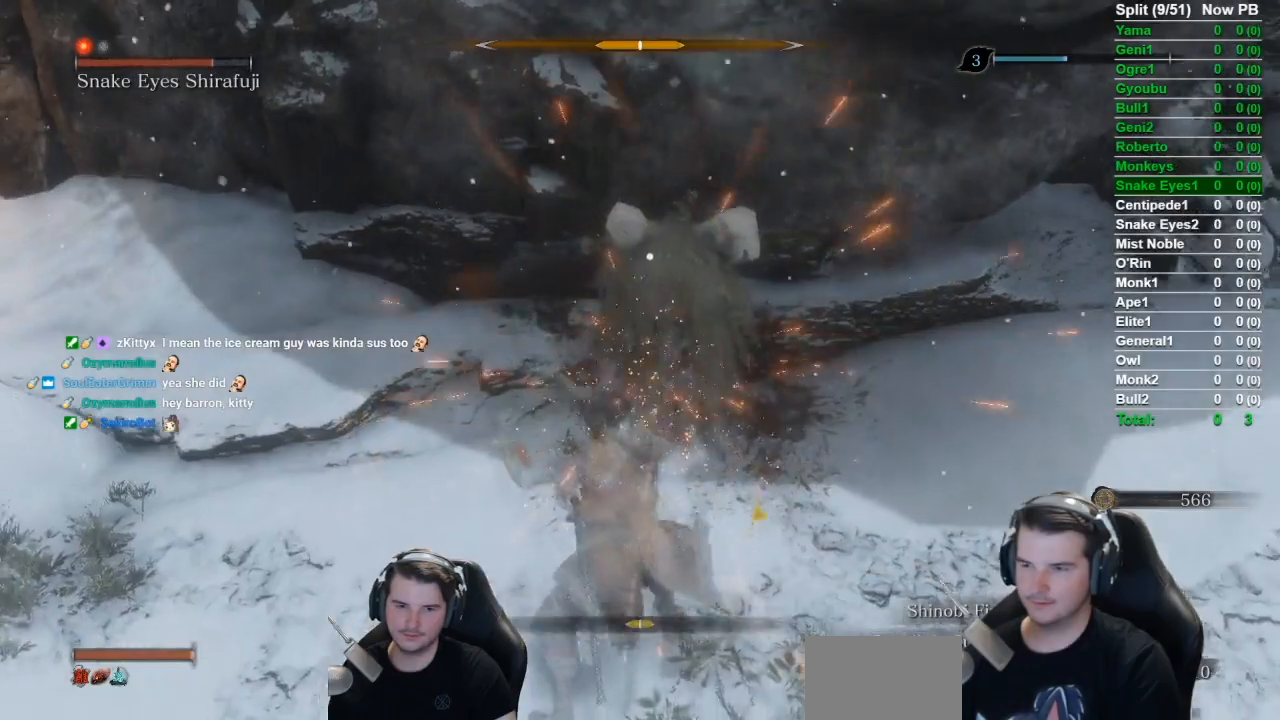
{"buttons": ["L1", "R1"], "left_stick": "up-right", "right_stick": "center", "events": [[33, "R1", "up"], [100, "R1", "down"], [233, "R1", "up"], [300, "R1", "down"], [400, "R1", "up"], [500, "R1", "down"]]}
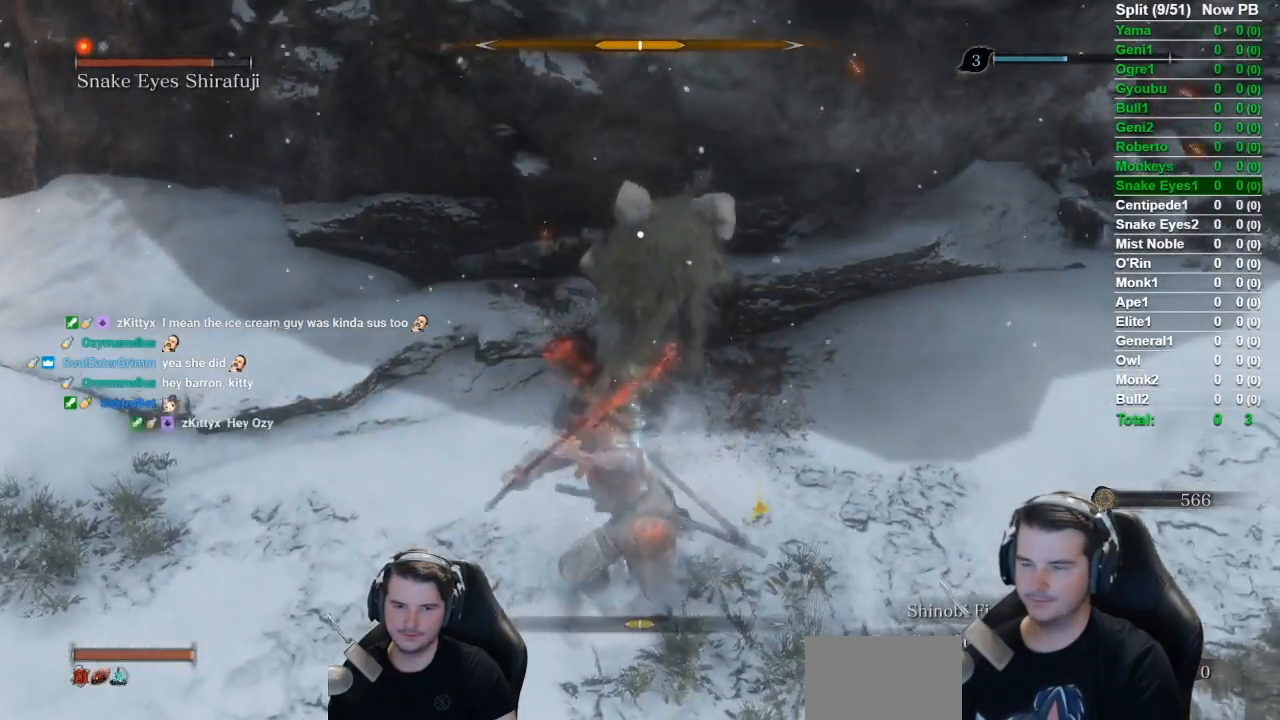
{"buttons": ["L1"], "left_stick": "up-right", "right_stick": "center", "events": [[100, "R1", "up"], [167, "R1", "down"], [301, "R1", "up"], [384, "R1", "down"], [468, "R1", "up"]]}
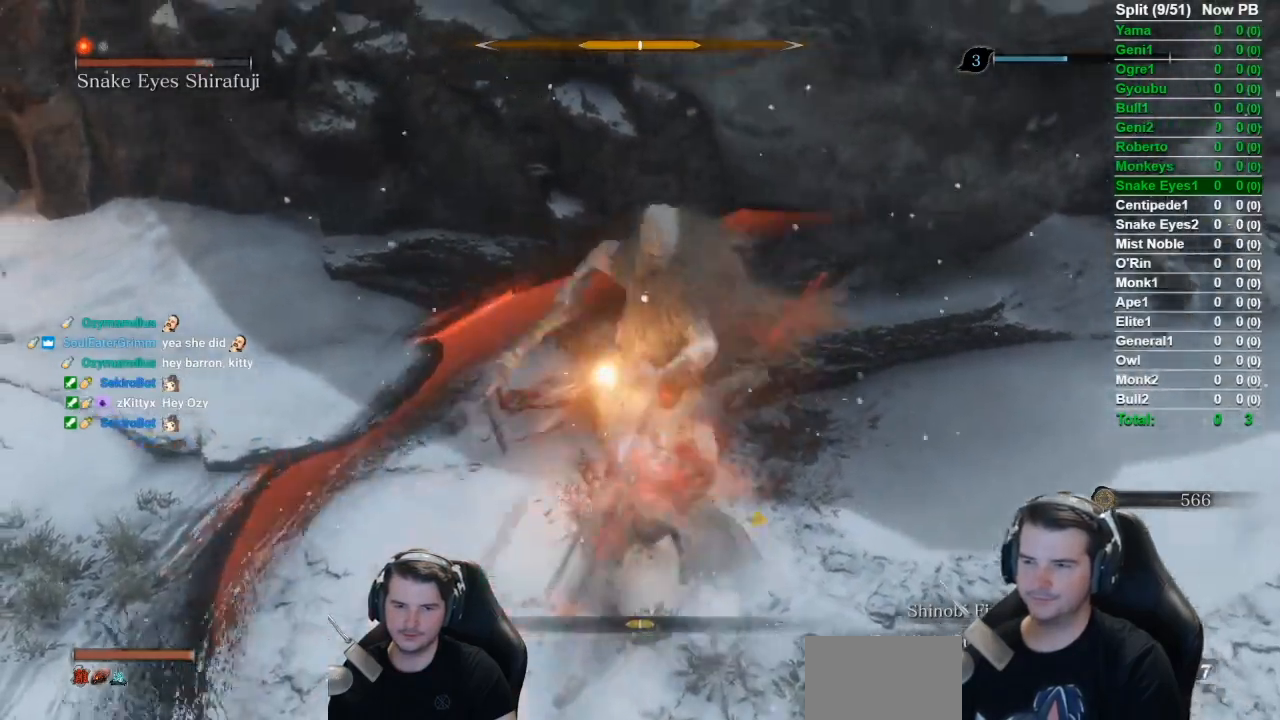
{"buttons": ["L1"], "left_stick": "up-right", "right_stick": "center", "events": [[33, "R1", "down"], [133, "R1", "up"], [167, "R1", "down"], [300, "R1", "up"]]}
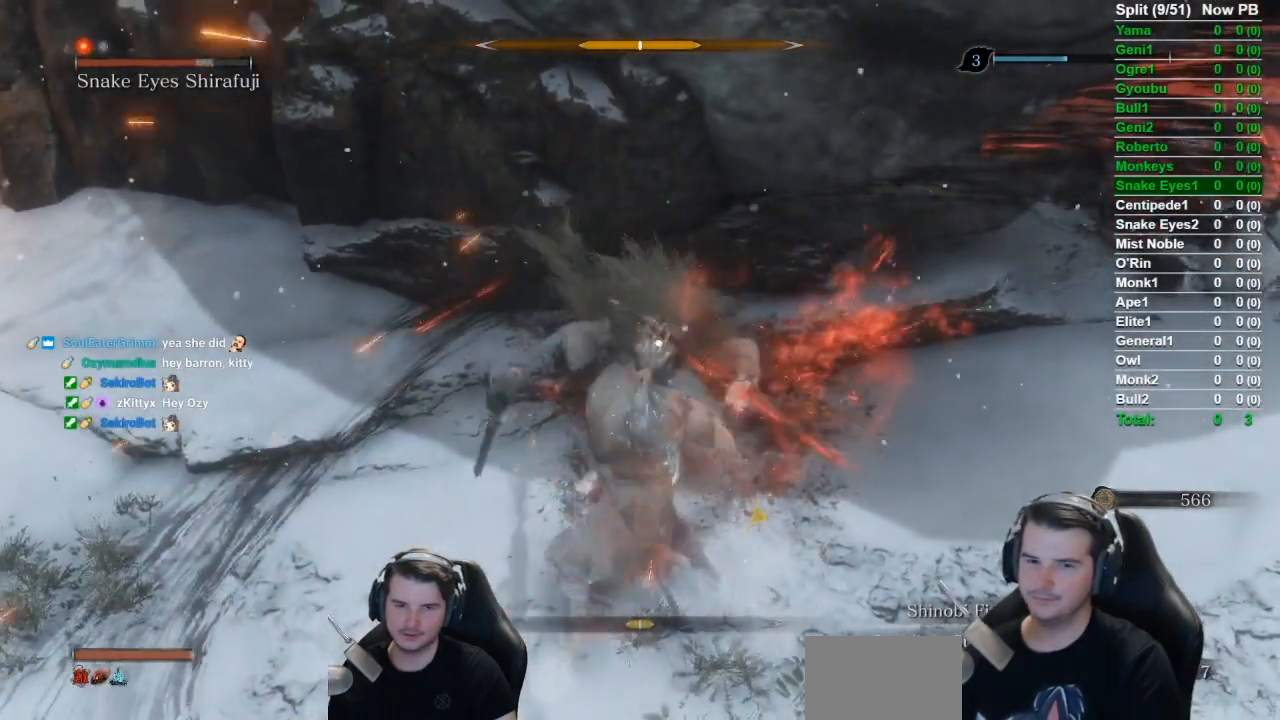
{"buttons": ["L1"], "left_stick": "center", "right_stick": "center", "events": [[134, "left_stick", "center"]]}
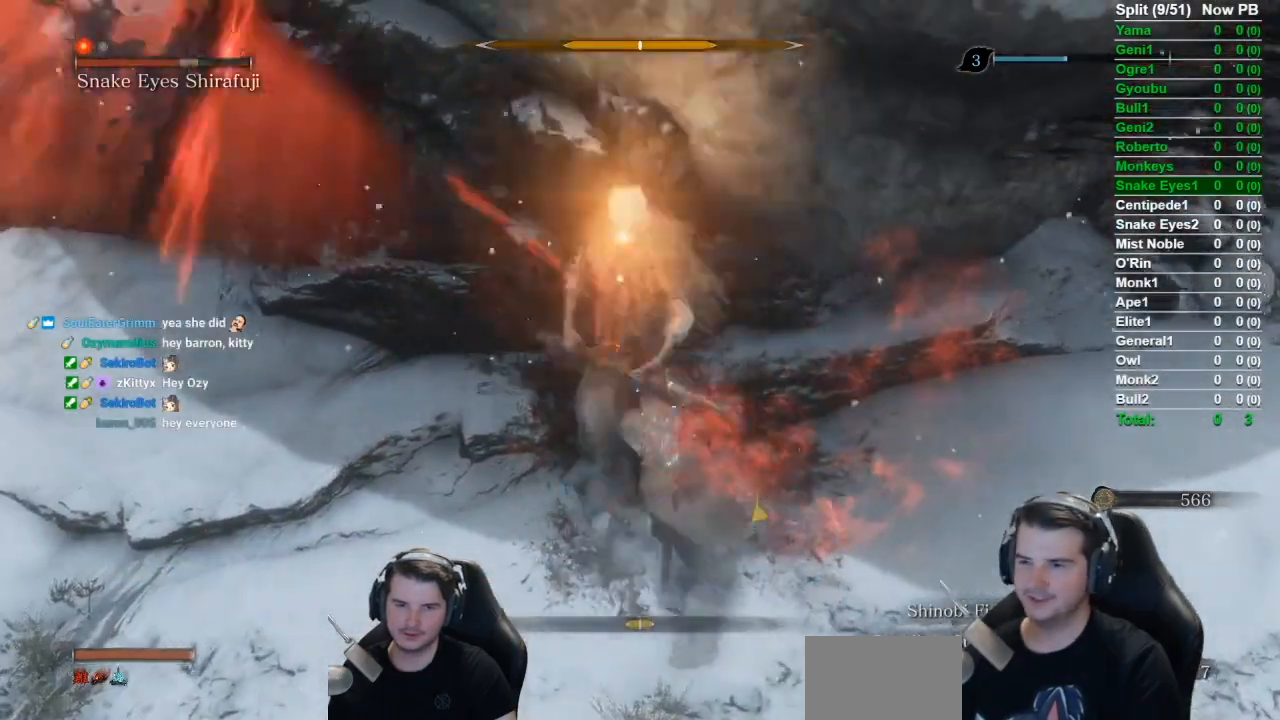
{"buttons": [], "left_stick": "center", "right_stick": "center", "events": [[67, "L1", "up"]]}
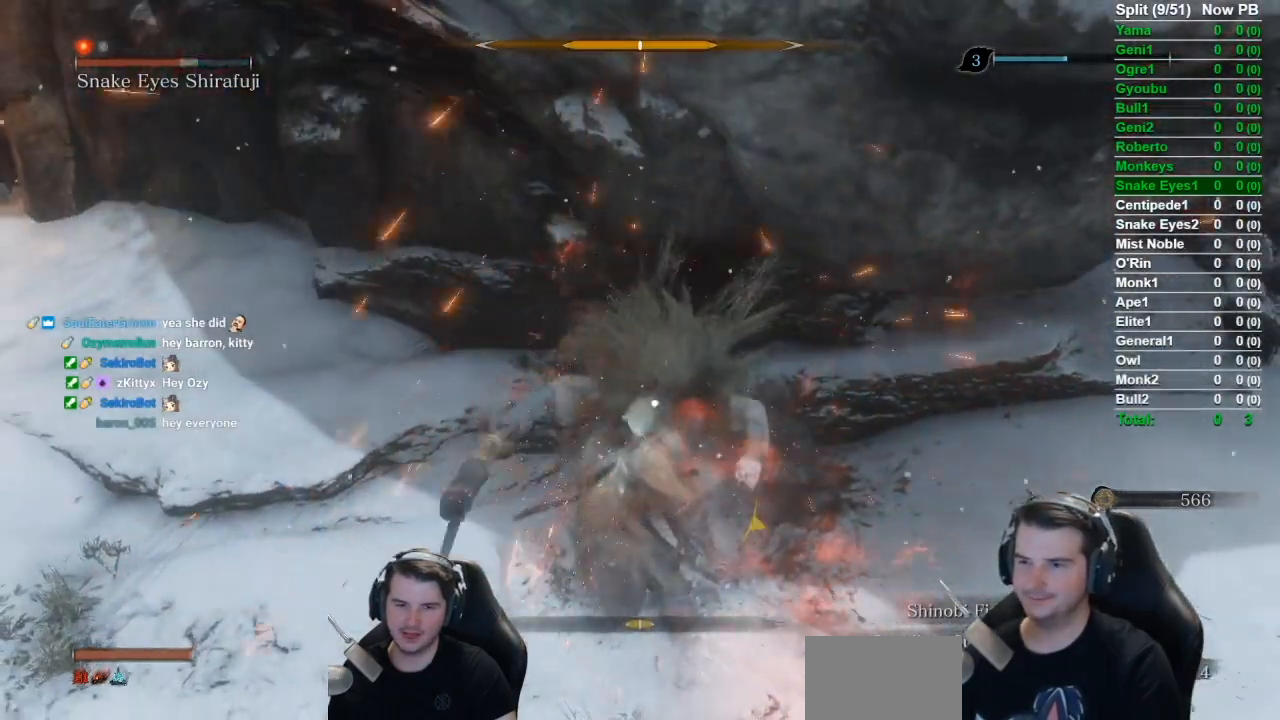
{"buttons": [], "left_stick": "center", "right_stick": "center", "events": []}
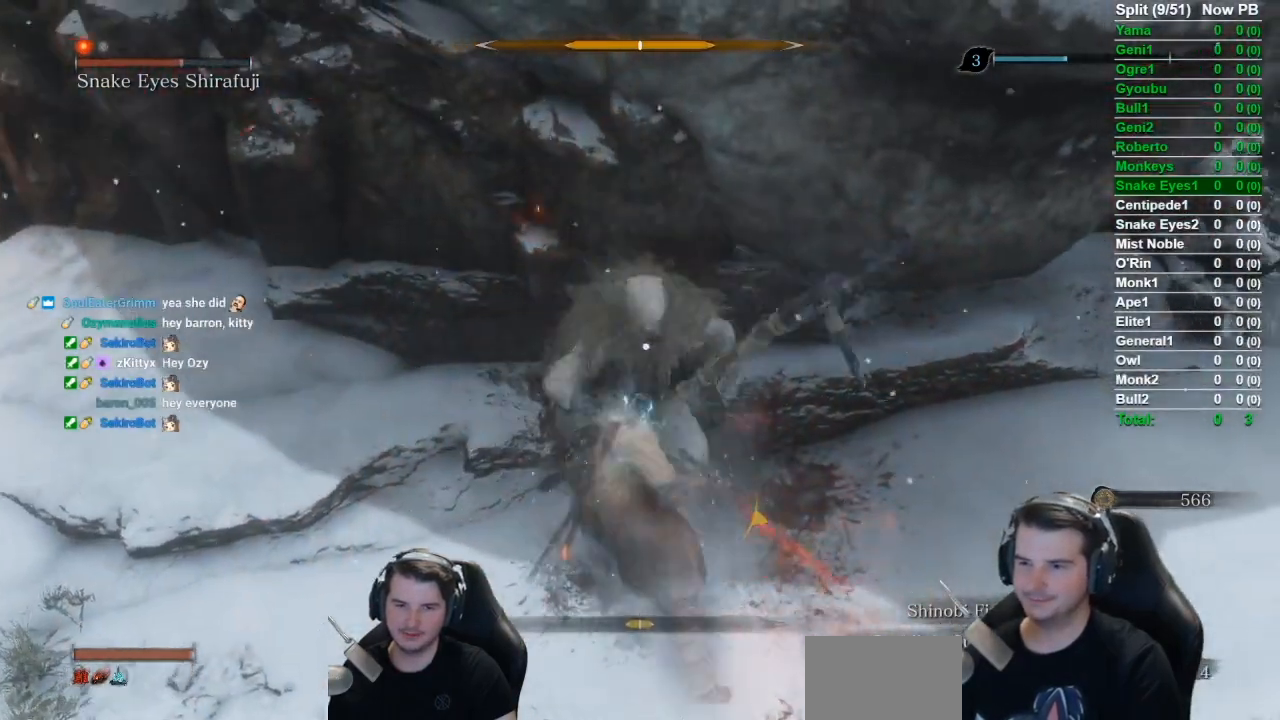
{"buttons": ["L1"], "left_stick": "center", "right_stick": "center", "events": [[350, "L1", "down"]]}
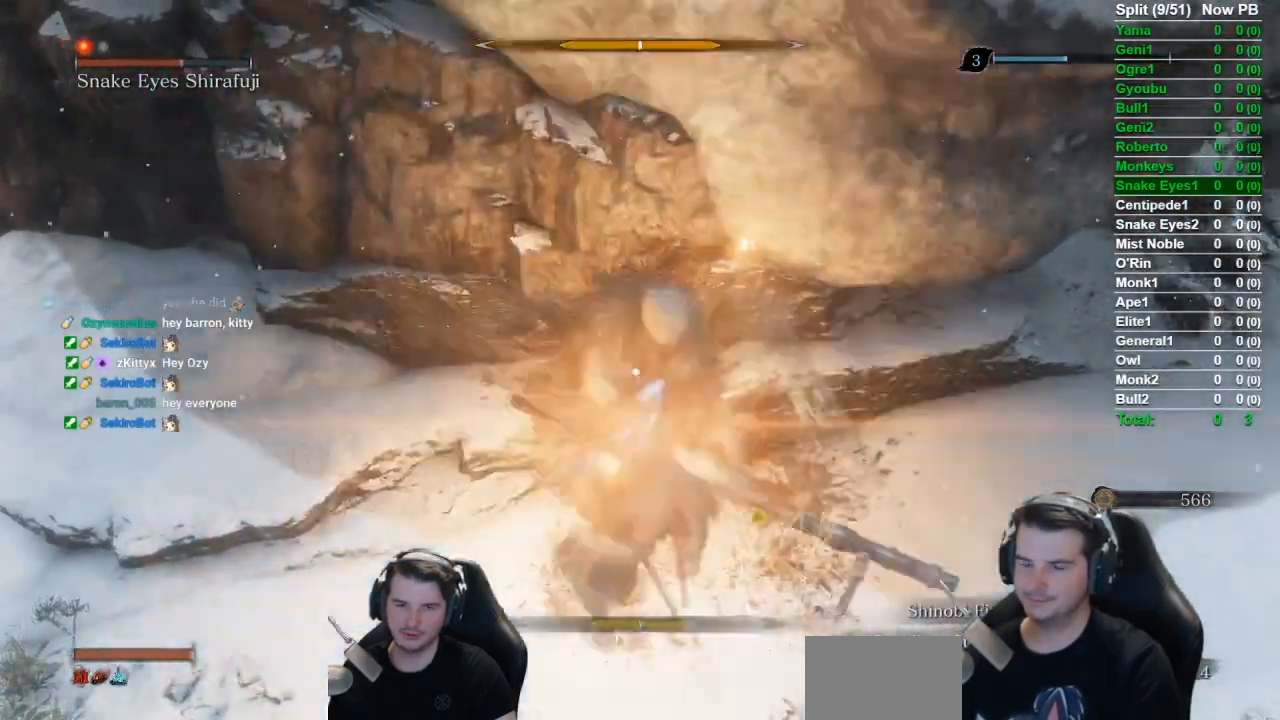
{"buttons": ["L1"], "left_stick": "center", "right_stick": "center", "events": [[151, "R1", "down"], [267, "R1", "up"], [351, "R1", "down"], [434, "R1", "up"]]}
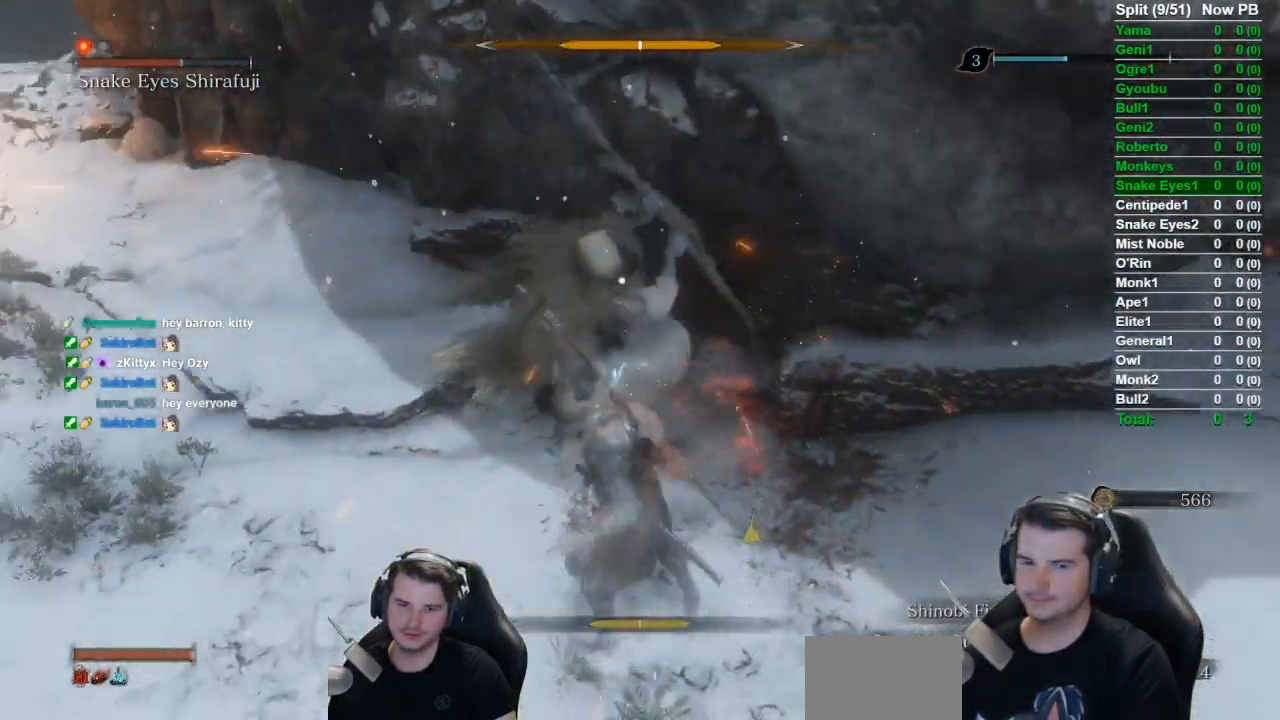
{"buttons": ["L1"], "left_stick": "center", "right_stick": "center", "events": [[17, "R1", "down"], [100, "R1", "up"], [183, "R1", "down"], [300, "R1", "up"], [384, "R1", "down"], [450, "R1", "up"]]}
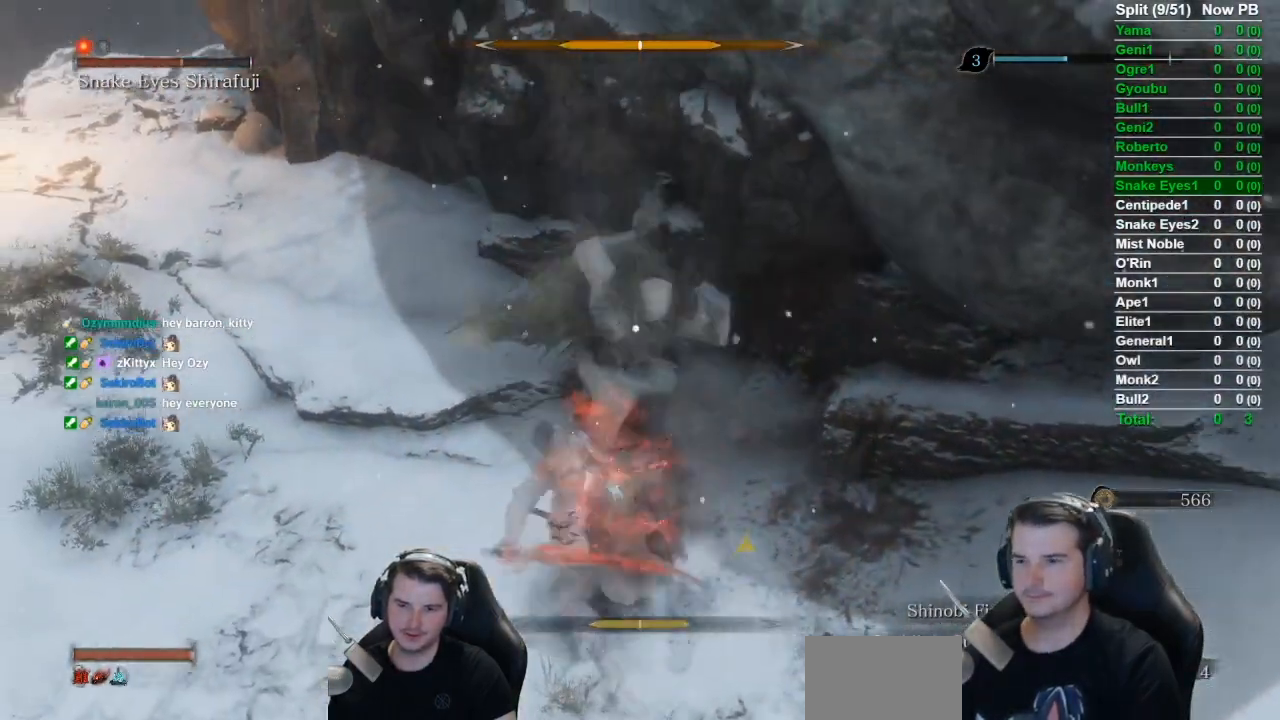
{"buttons": ["L1"], "left_stick": "center", "right_stick": "center", "events": [[34, "R1", "down"], [151, "R1", "up"], [201, "R1", "down"], [301, "R1", "up"], [384, "R1", "down"], [484, "R1", "up"]]}
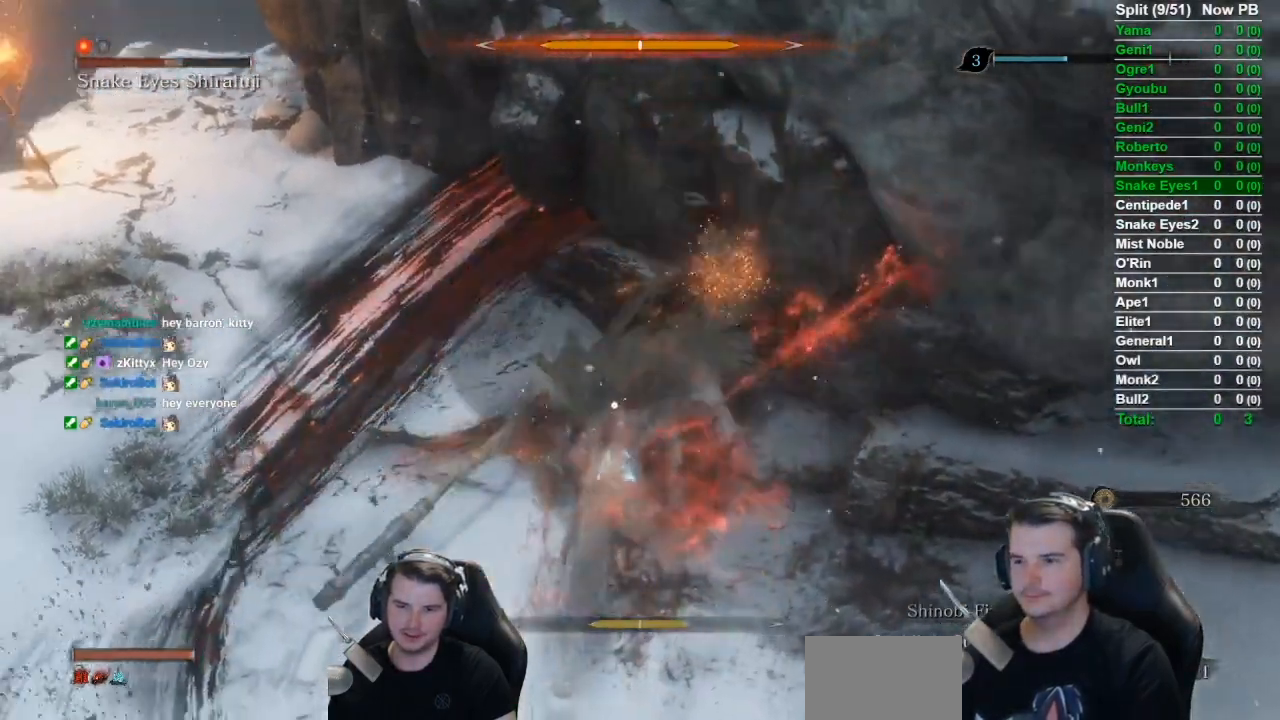
{"buttons": ["L1"], "left_stick": "center", "right_stick": "center", "events": [[50, "R1", "down"], [234, "R1", "up"]]}
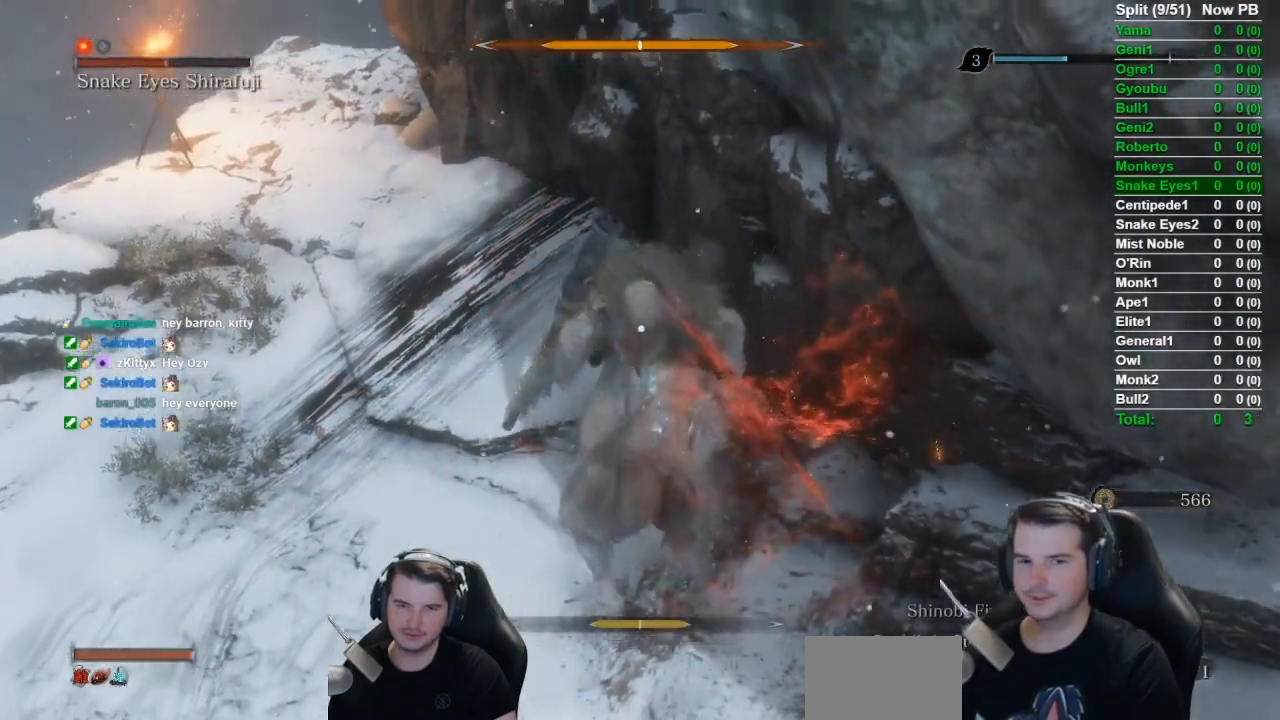
{"buttons": [], "left_stick": "center", "right_stick": "center", "events": [[400, "L1", "up"]]}
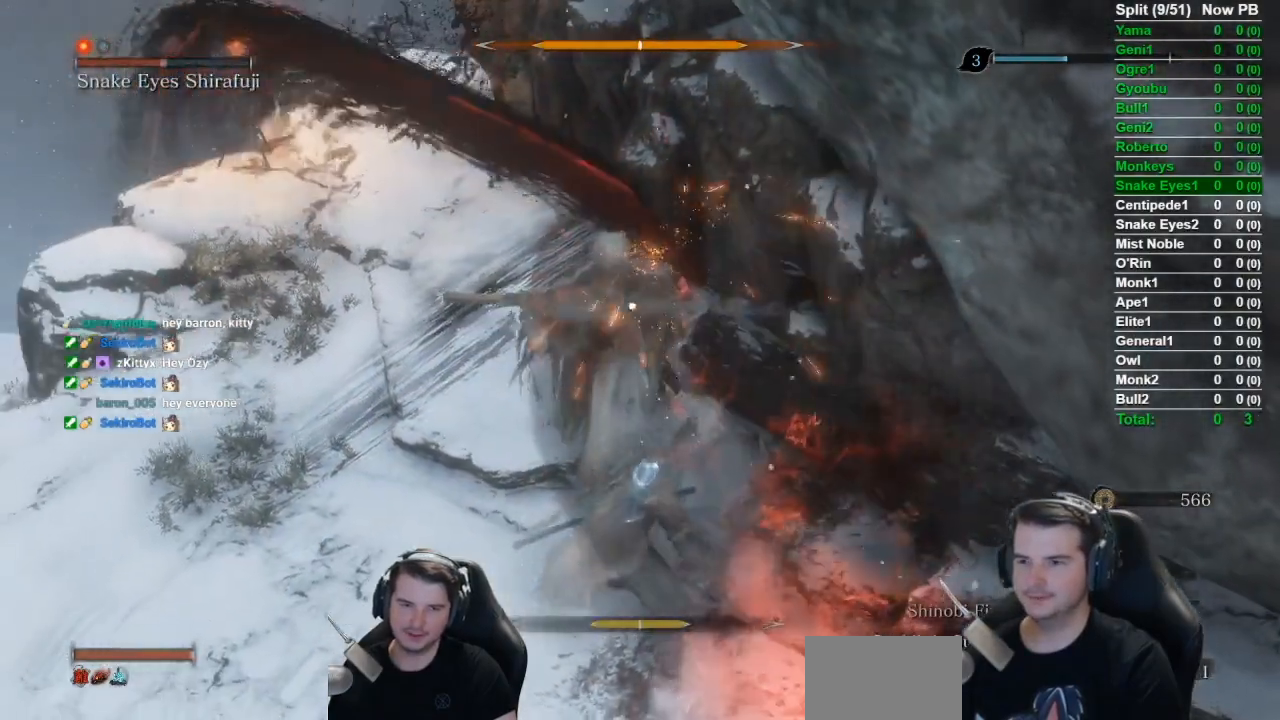
{"buttons": [], "left_stick": "center", "right_stick": "center", "events": []}
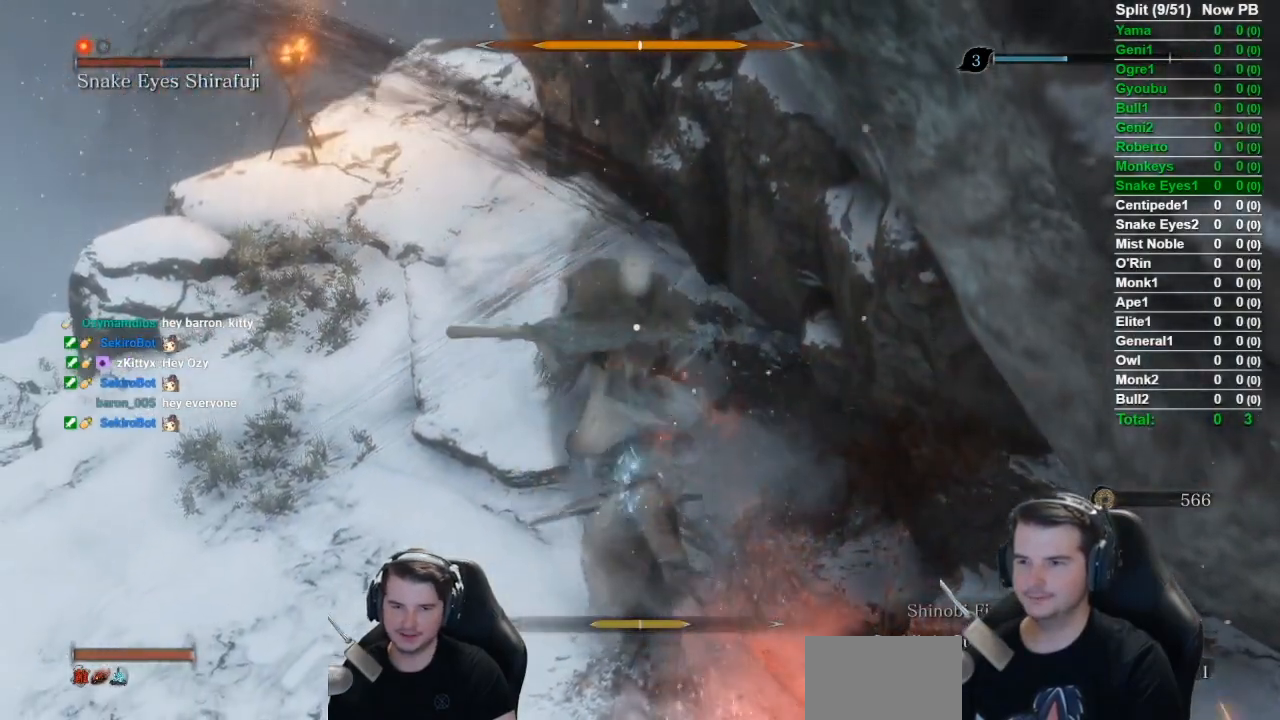
{"buttons": [], "left_stick": "center", "right_stick": "center", "events": []}
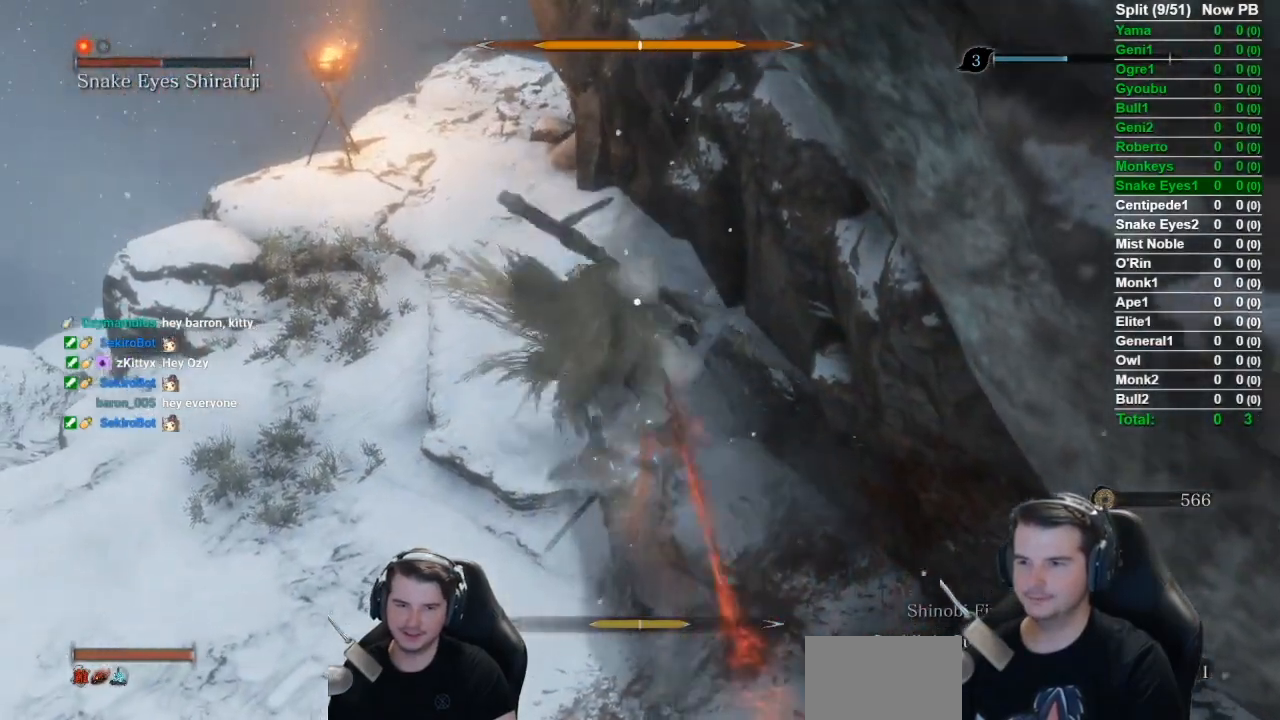
{"buttons": [], "left_stick": "down-left", "right_stick": "center", "events": [[50, "L1", "down"], [134, "left_stick", "down"], [234, "left_stick", "down-left"], [317, "L1", "up"], [351, "R1", "down"], [451, "R1", "up"]]}
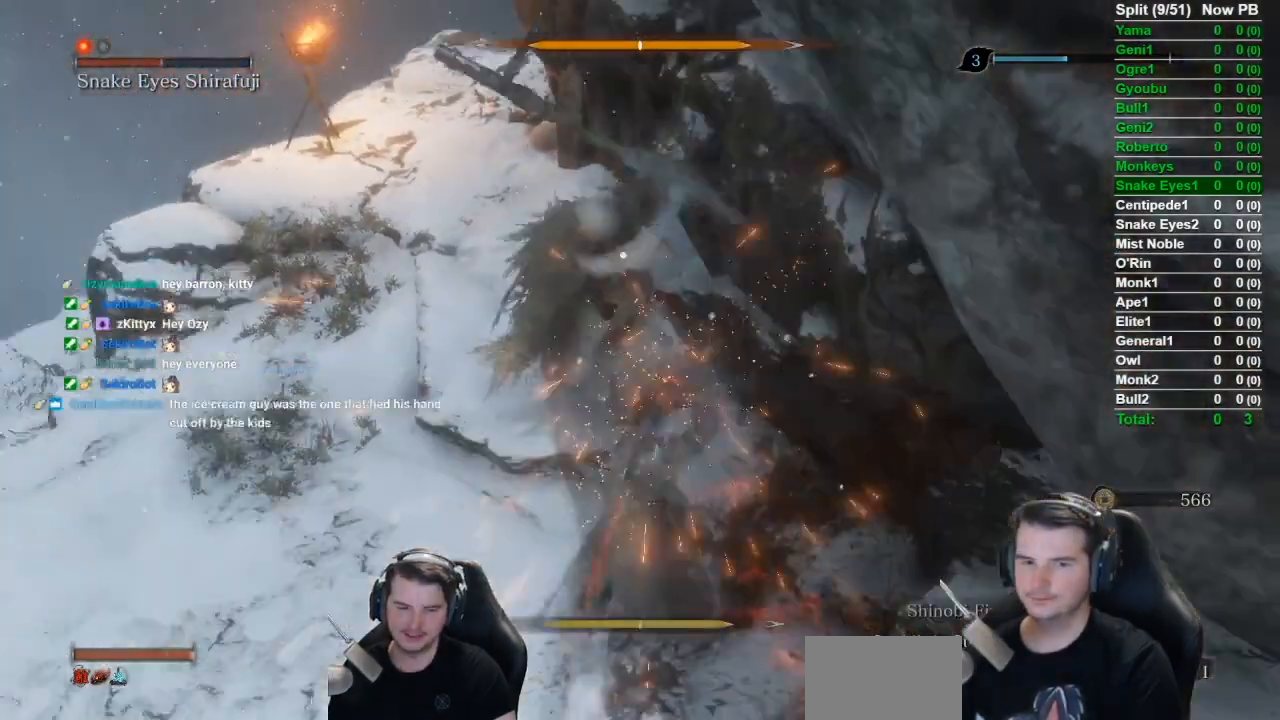
{"buttons": [], "left_stick": "down-left", "right_stick": "center", "events": []}
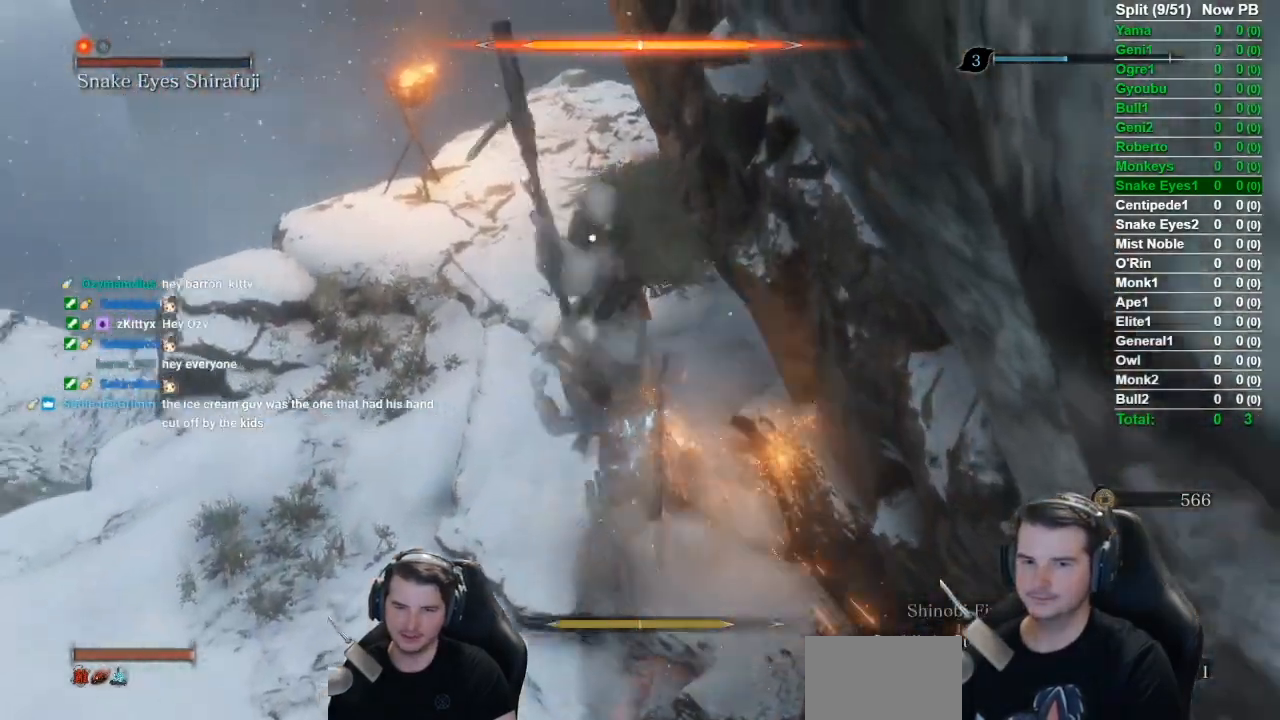
{"buttons": [], "left_stick": "down-left", "right_stick": "center", "events": []}
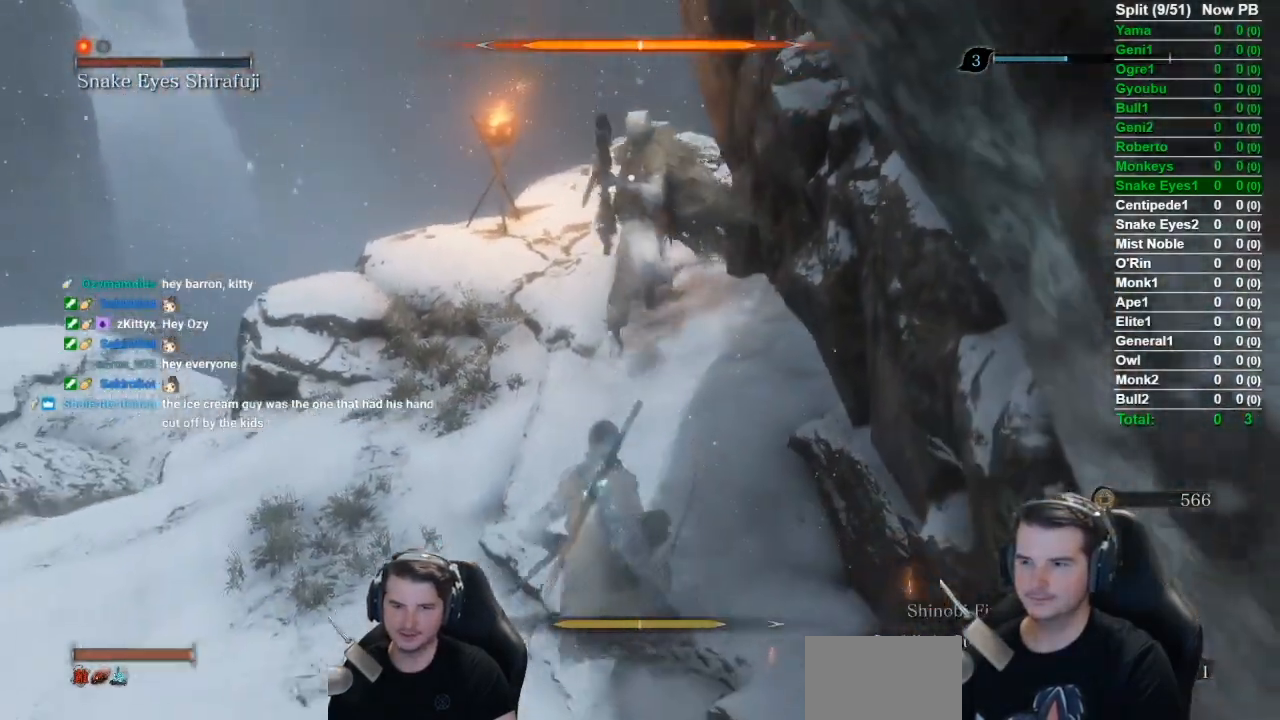
{"buttons": [], "left_stick": "up", "right_stick": "center", "events": [[116, "left_stick", "center"], [300, "left_stick", "up"]]}
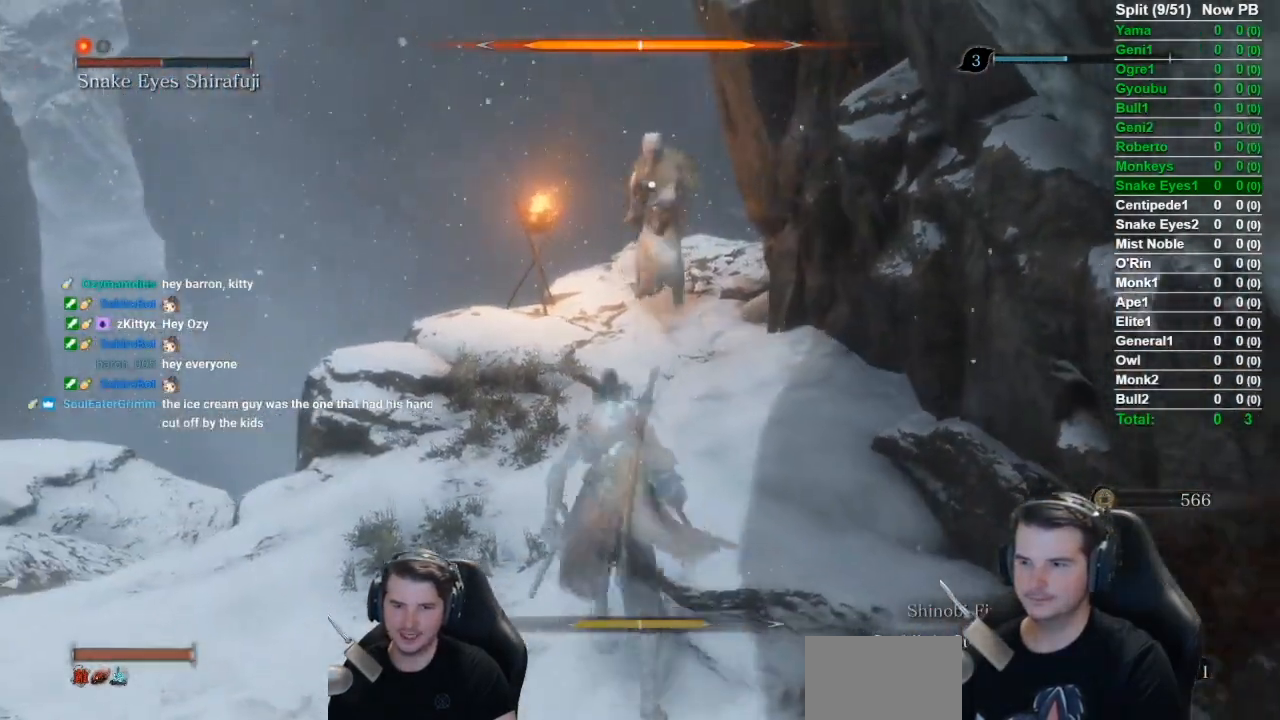
{"buttons": [], "left_stick": "center", "right_stick": "center", "events": [[317, "left_stick", "center"]]}
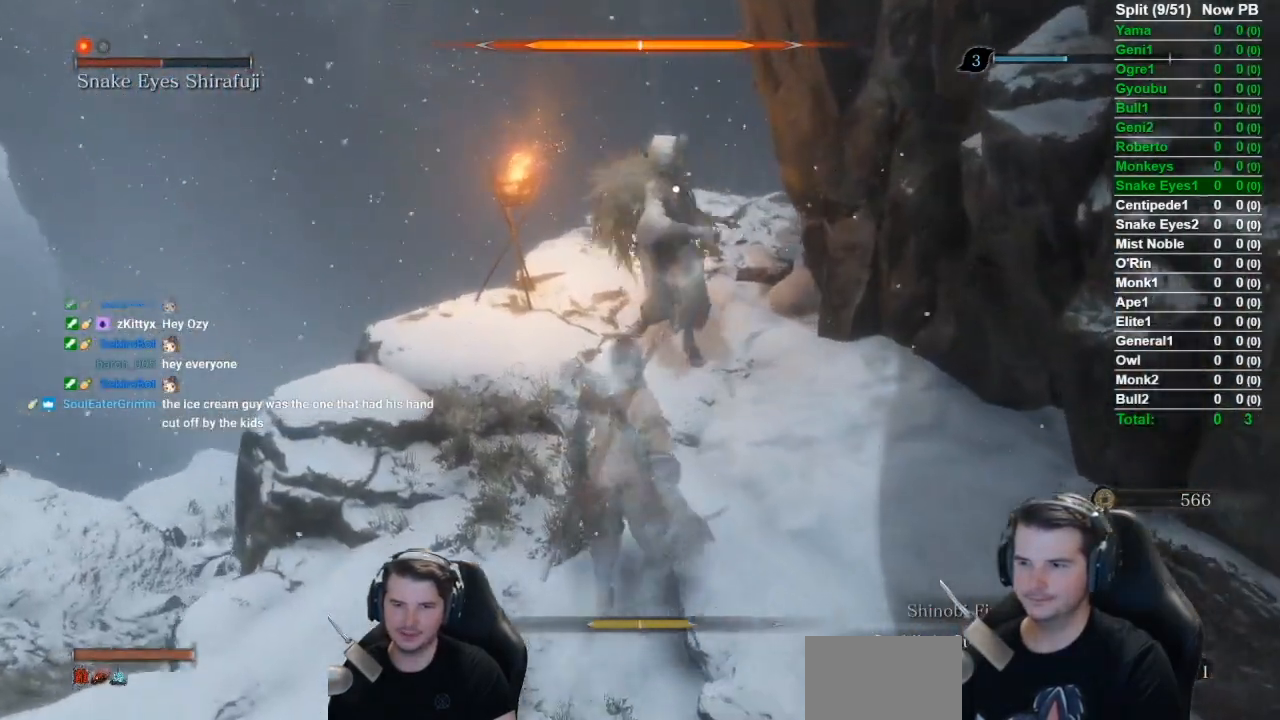
{"buttons": [], "left_stick": "down-left", "right_stick": "center", "events": [[183, "left_stick", "down"], [217, "L1", "down"], [450, "L1", "up"], [500, "left_stick", "down-left"]]}
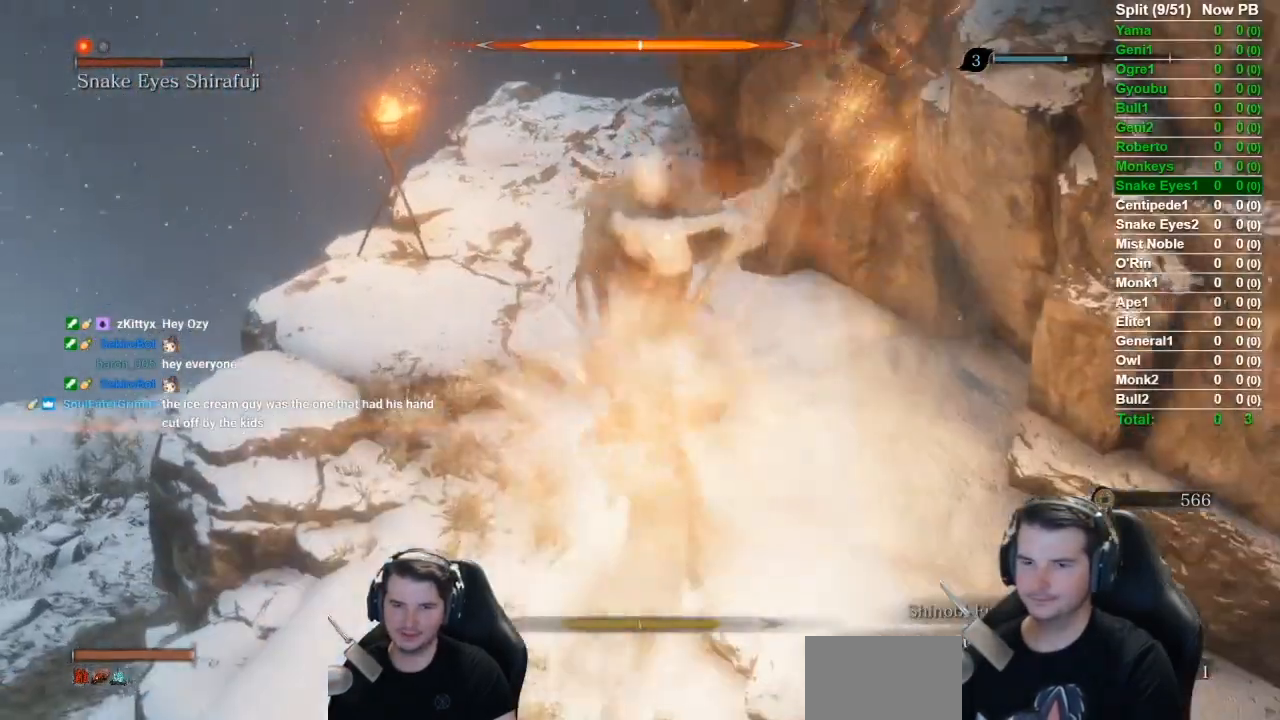
{"buttons": [], "left_stick": "down-left", "right_stick": "center", "events": [[50, "R1", "down"], [150, "R1", "up"]]}
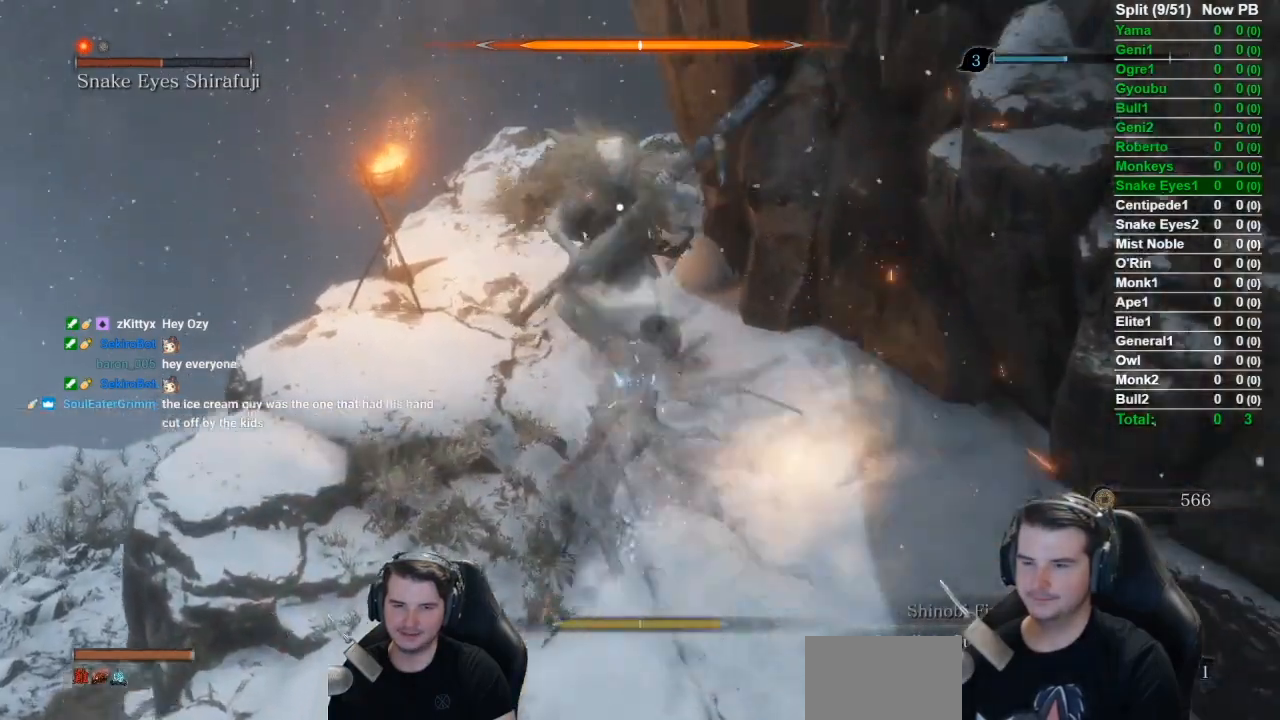
{"buttons": [], "left_stick": "down-left", "right_stick": "center", "events": []}
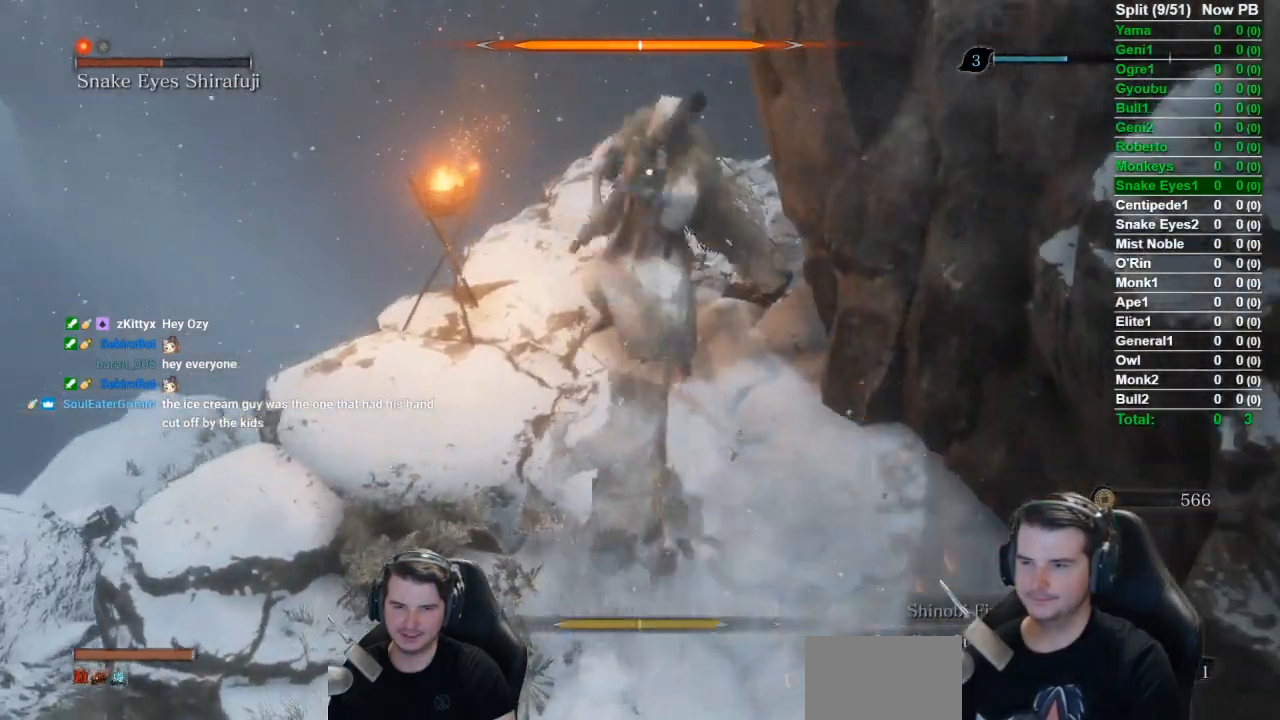
{"buttons": ["L1"], "left_stick": "down", "right_stick": "center", "events": [[284, "left_stick", "center"], [434, "L1", "down"], [434, "left_stick", "down"]]}
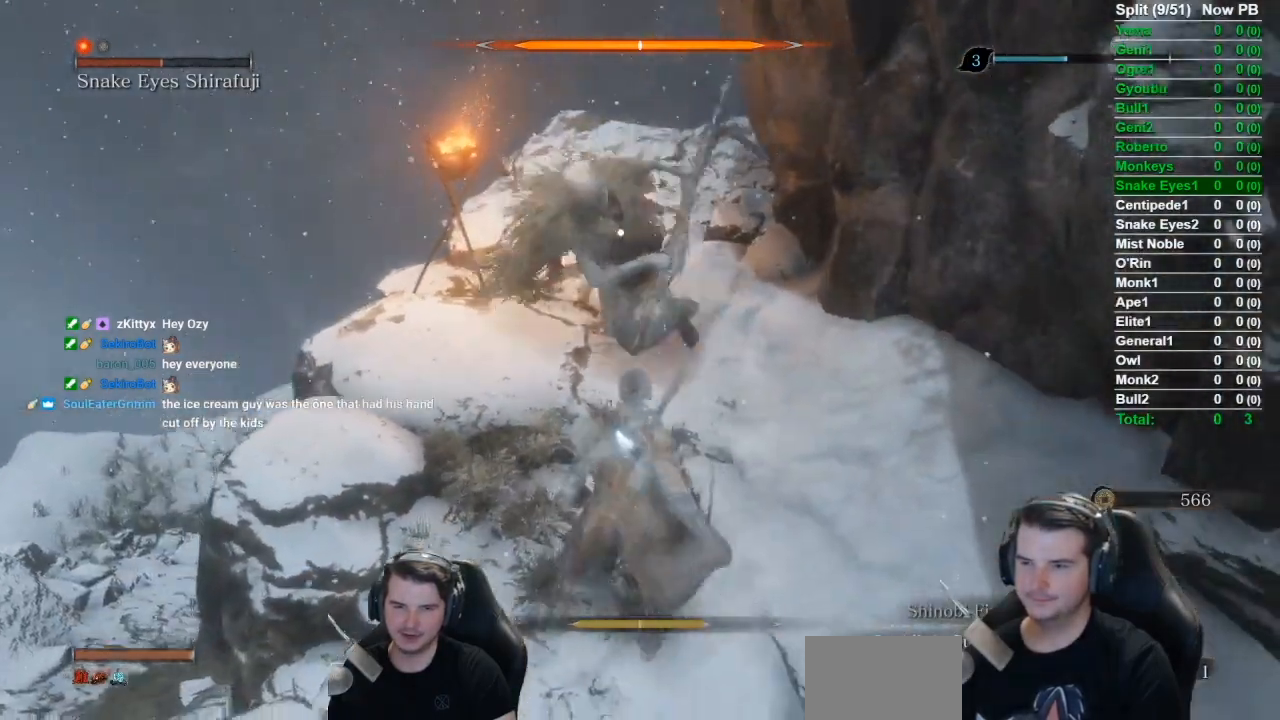
{"buttons": [], "left_stick": "down", "right_stick": "center", "events": [[150, "L1", "up"], [217, "R1", "down"], [350, "R1", "up"]]}
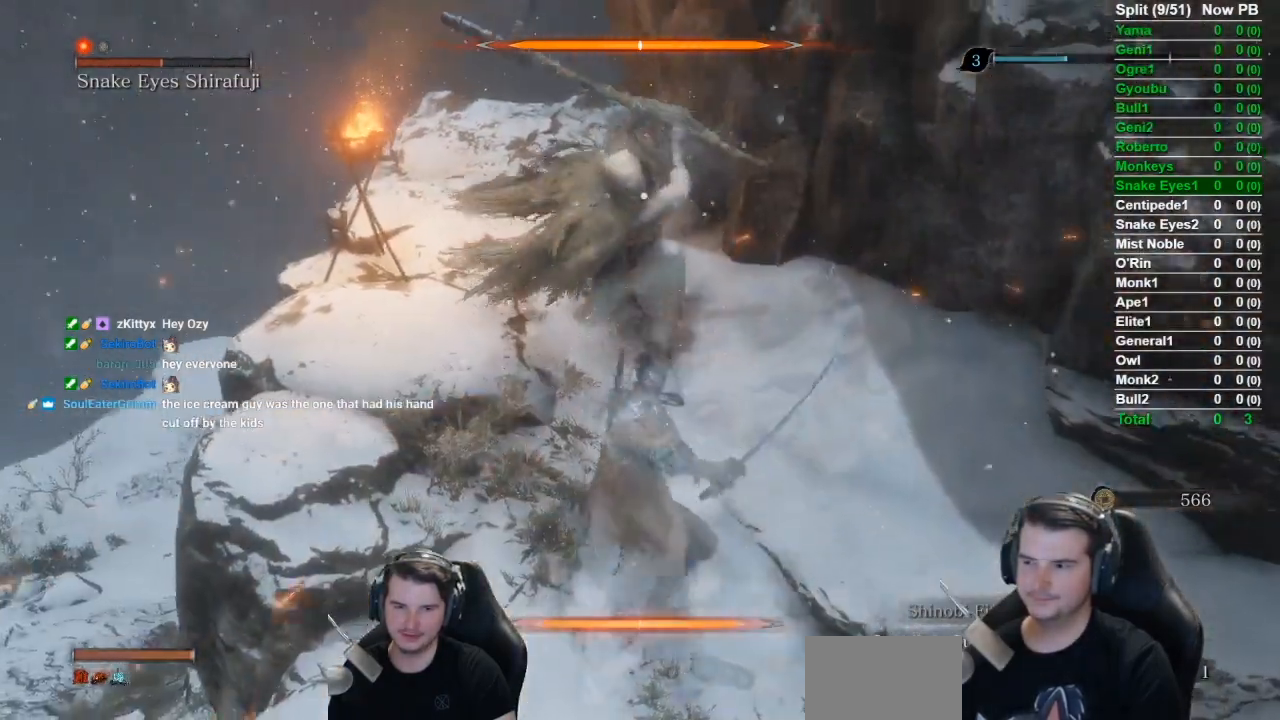
{"buttons": [], "left_stick": "down", "right_stick": "center", "events": []}
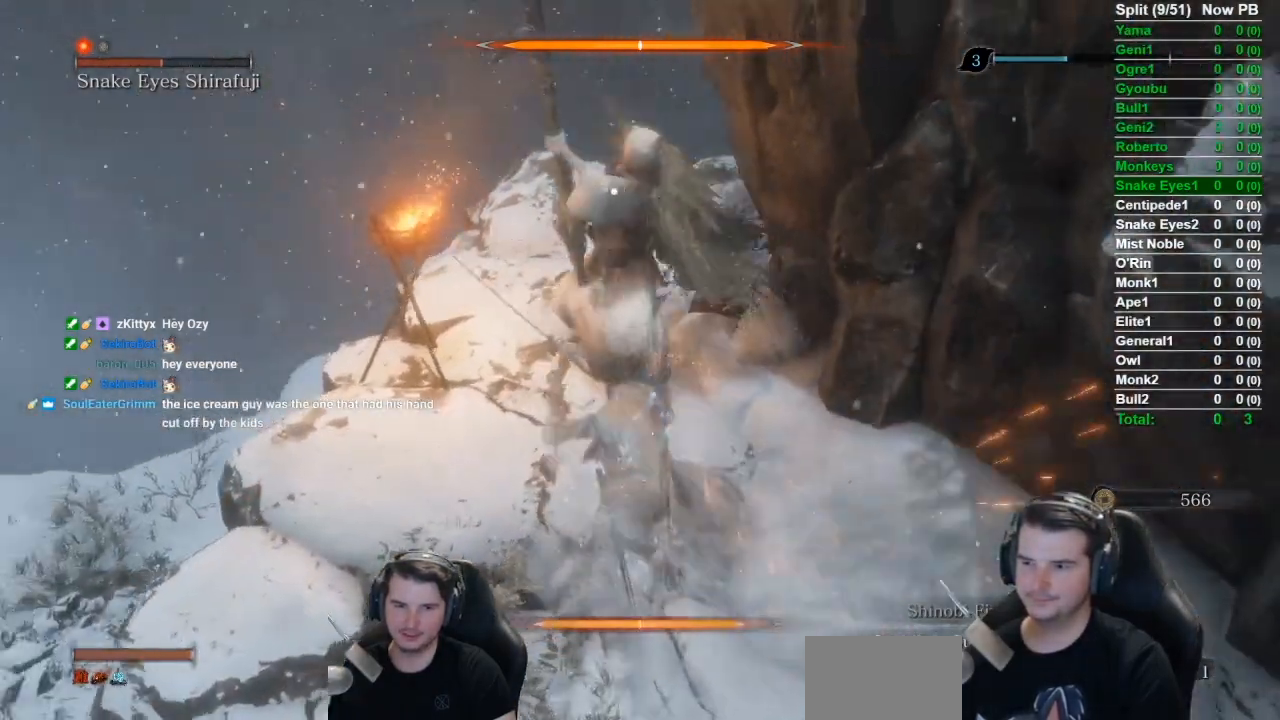
{"buttons": [], "left_stick": "center", "right_stick": "center", "events": [[450, "left_stick", "center"]]}
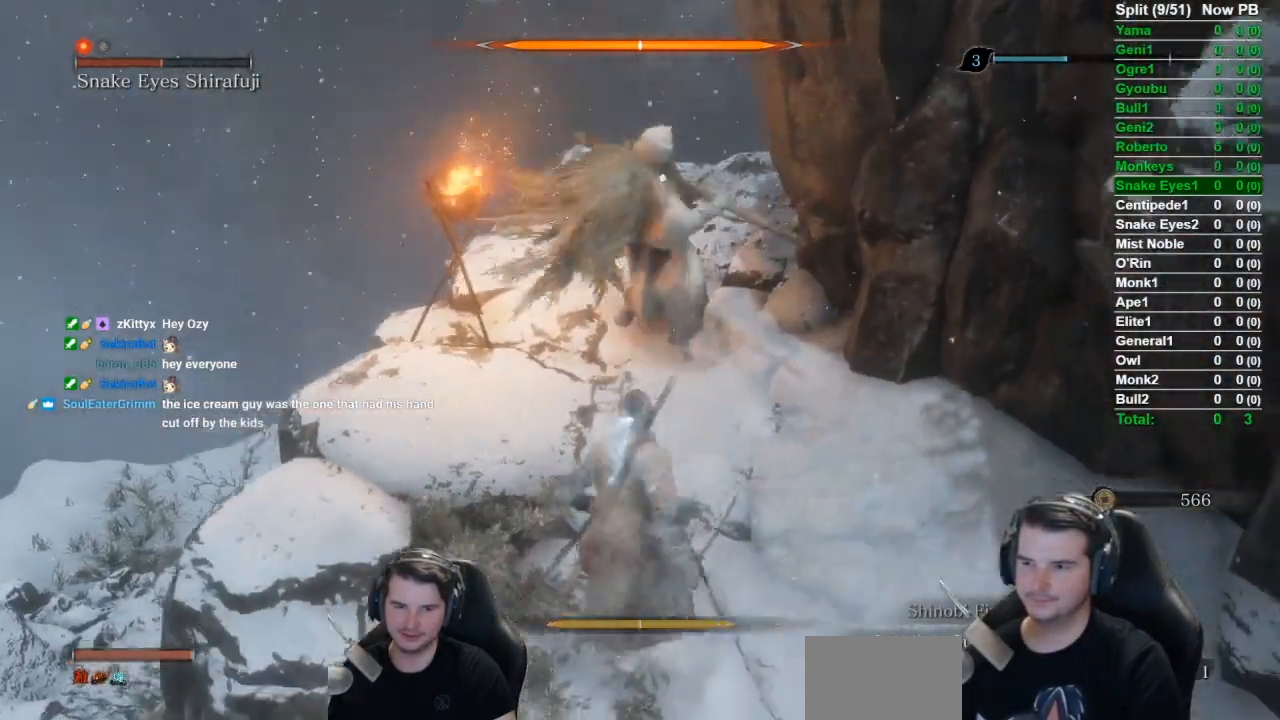
{"buttons": ["R1"], "left_stick": "down", "right_stick": "center", "events": [[134, "L1", "down"], [150, "left_stick", "down"], [351, "L1", "up"], [401, "R1", "down"]]}